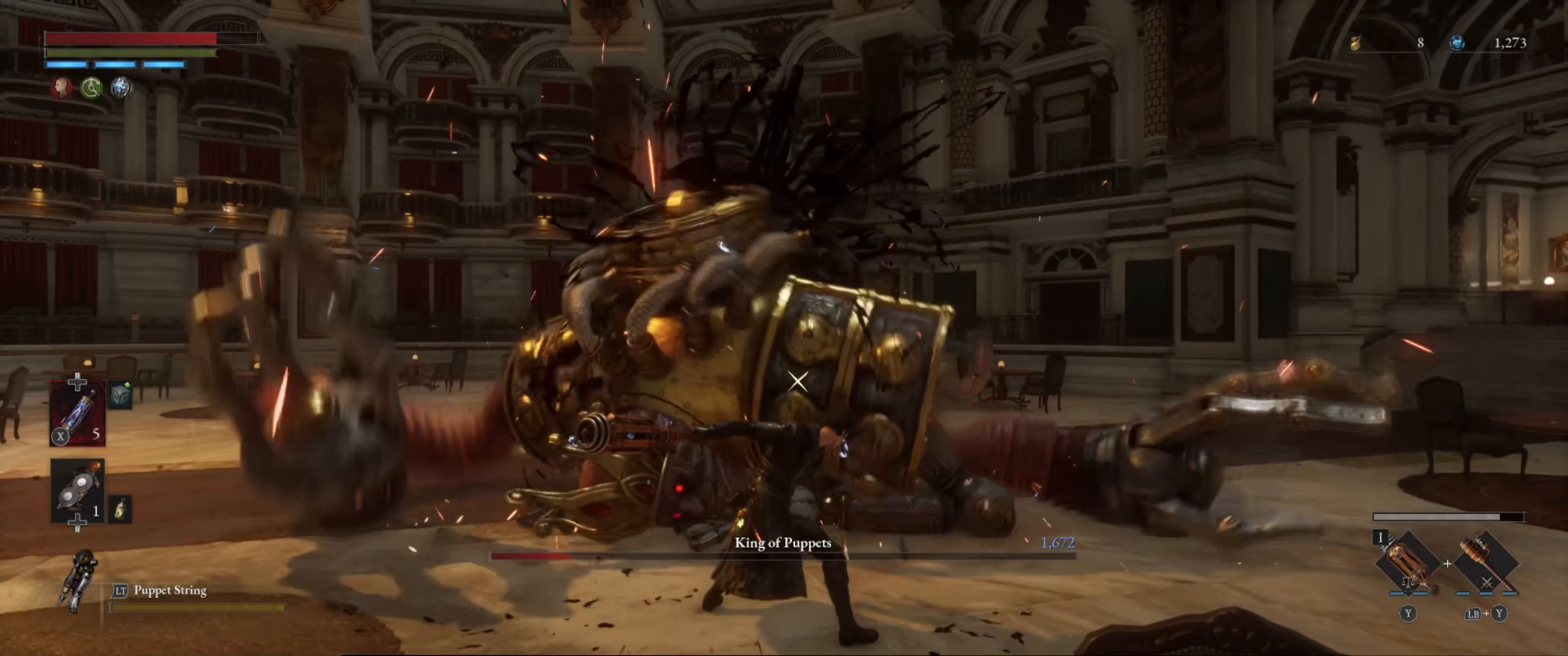
Gameplay with a controller (Xbox layout); each line is a JSON object with the inputs held at the frame after it. "events" lists button and stick changes between this image and that frame as [ms after this image, input, new state], when the widget could be followed in between. Not read: L3 R3.
{"buttons": ["B"], "left_stick": "up", "right_stick": "center", "events": [[50, "B", "down"]]}
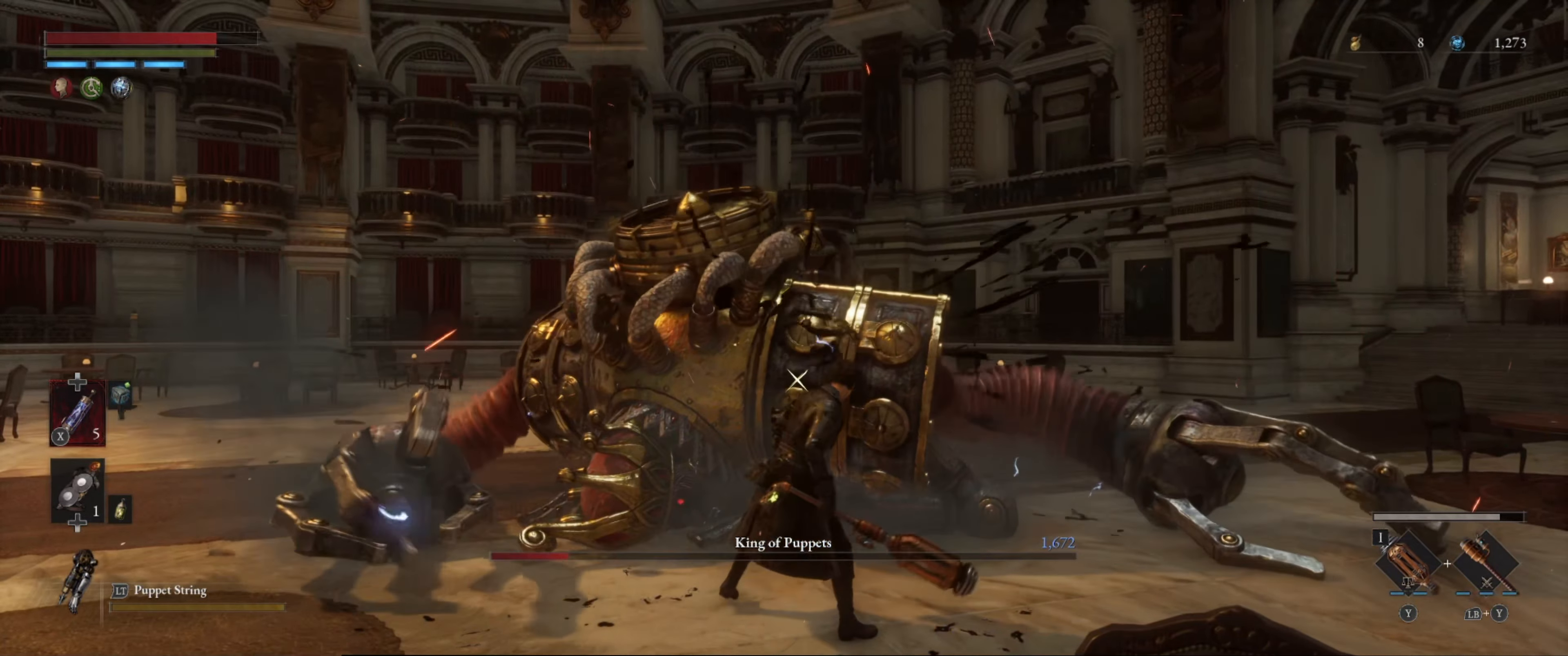
{"buttons": ["R2"], "left_stick": "center", "right_stick": "center", "events": [[33, "B", "up"], [167, "left_stick", "center"], [184, "R2", "down"]]}
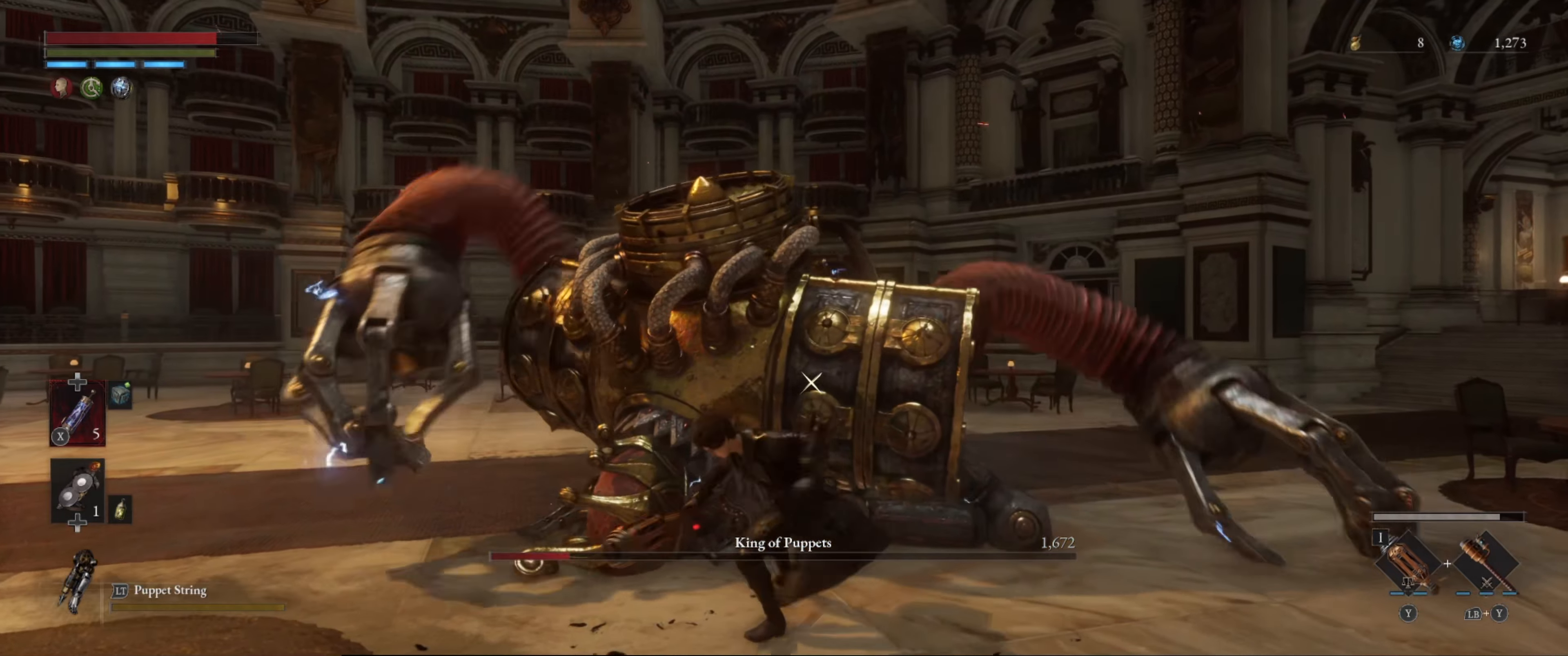
{"buttons": ["R2"], "left_stick": "center", "right_stick": "center", "events": []}
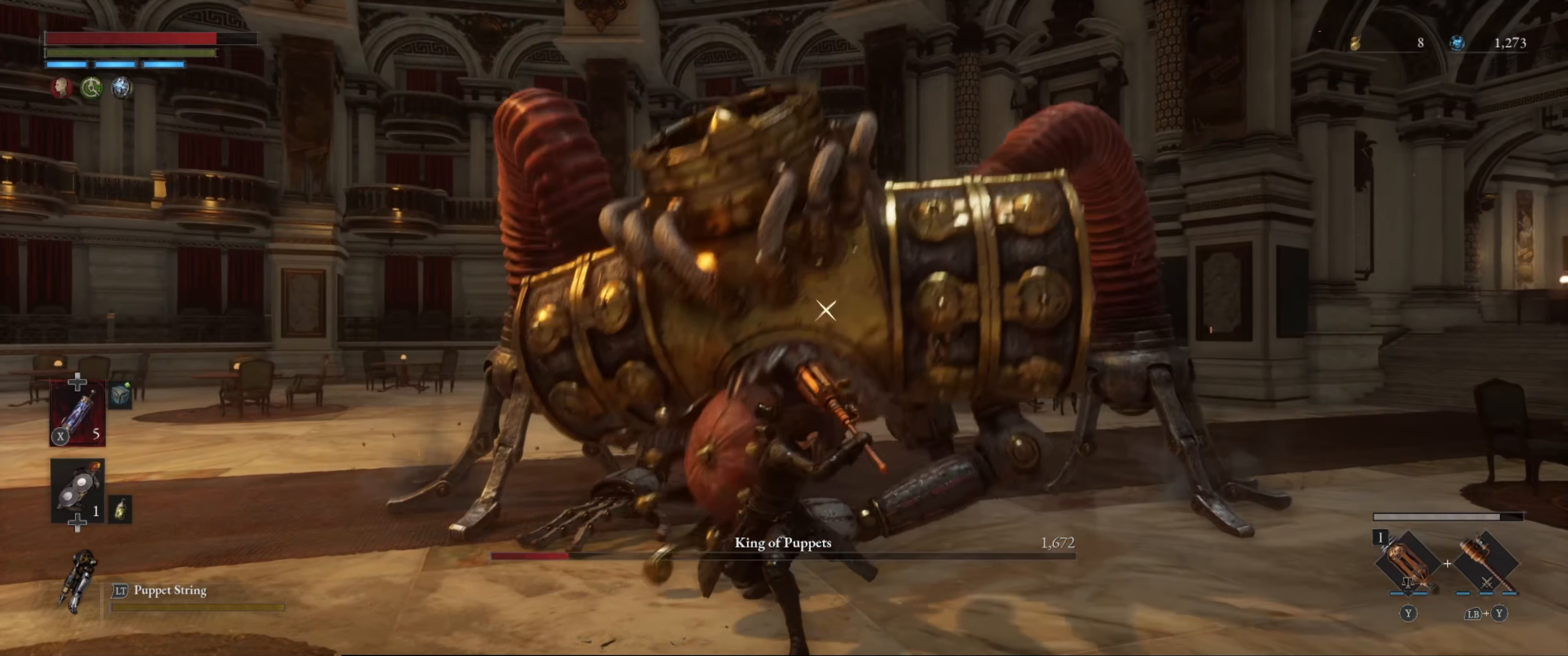
{"buttons": ["R2"], "left_stick": "center", "right_stick": "center", "events": []}
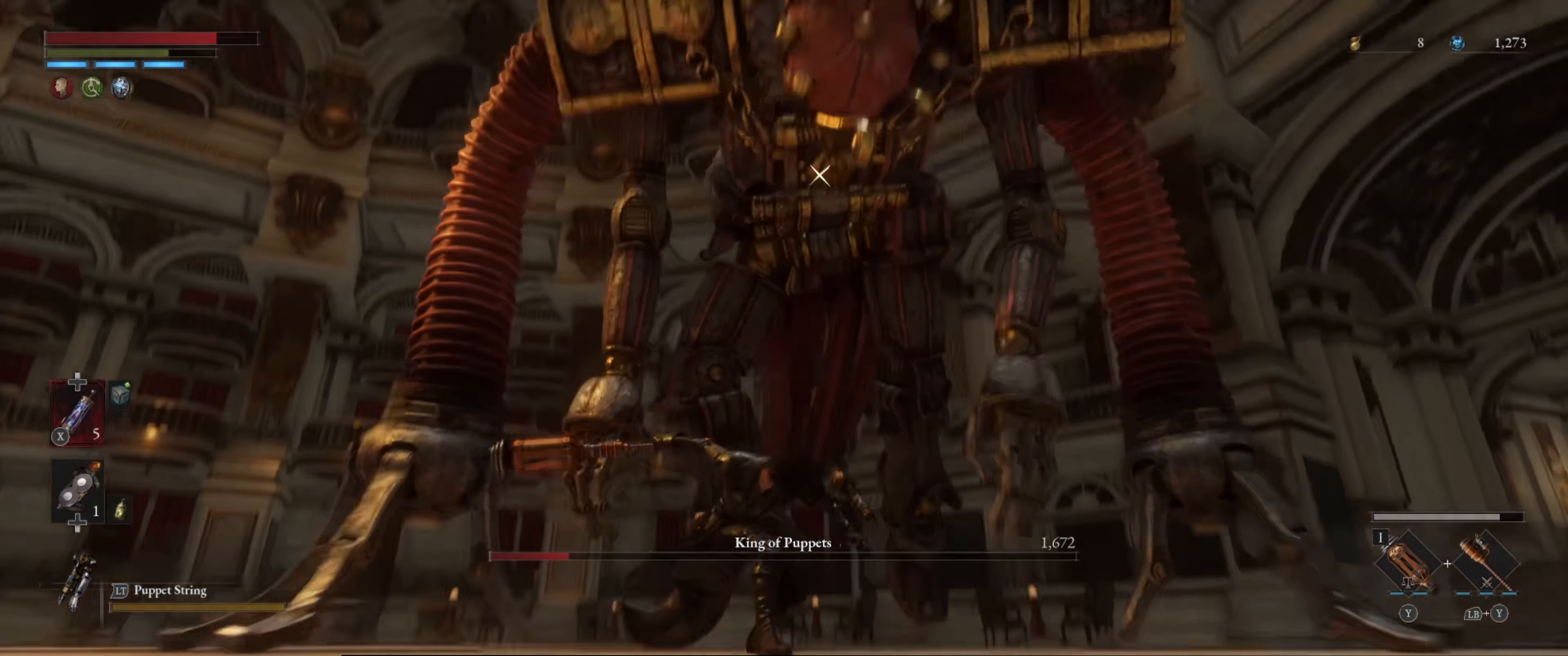
{"buttons": ["R2"], "left_stick": "center", "right_stick": "center", "events": [[50, "R2", "up"], [200, "R2", "down"]]}
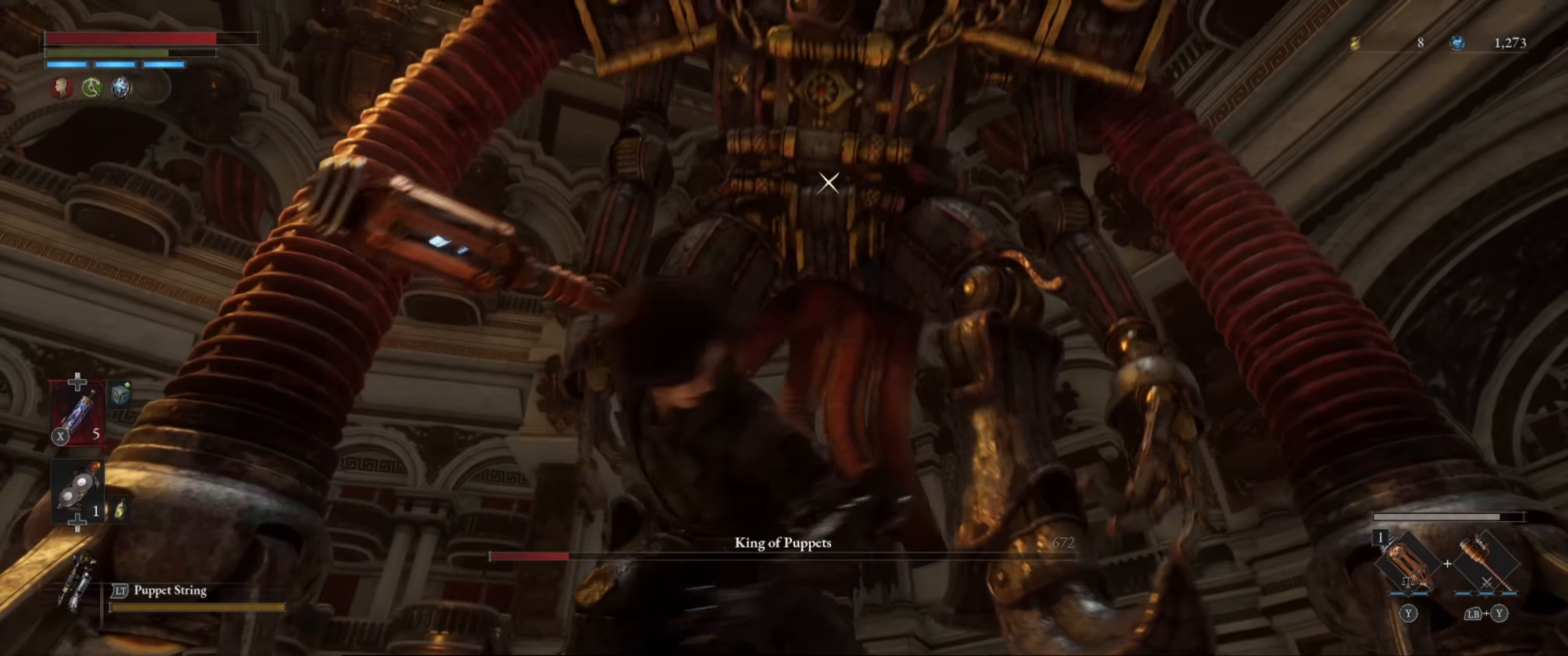
{"buttons": ["R2"], "left_stick": "center", "right_stick": "center", "events": []}
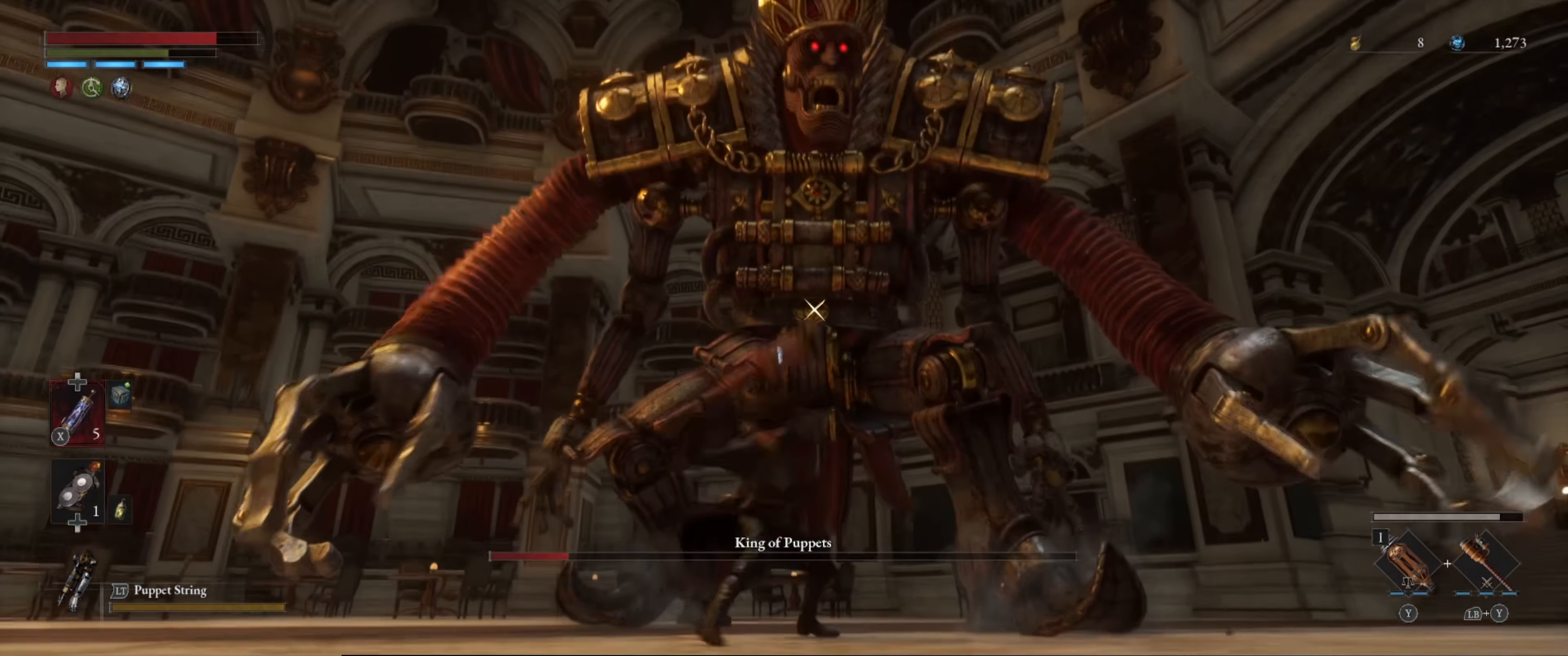
{"buttons": [], "left_stick": "center", "right_stick": "center", "events": [[434, "R2", "up"]]}
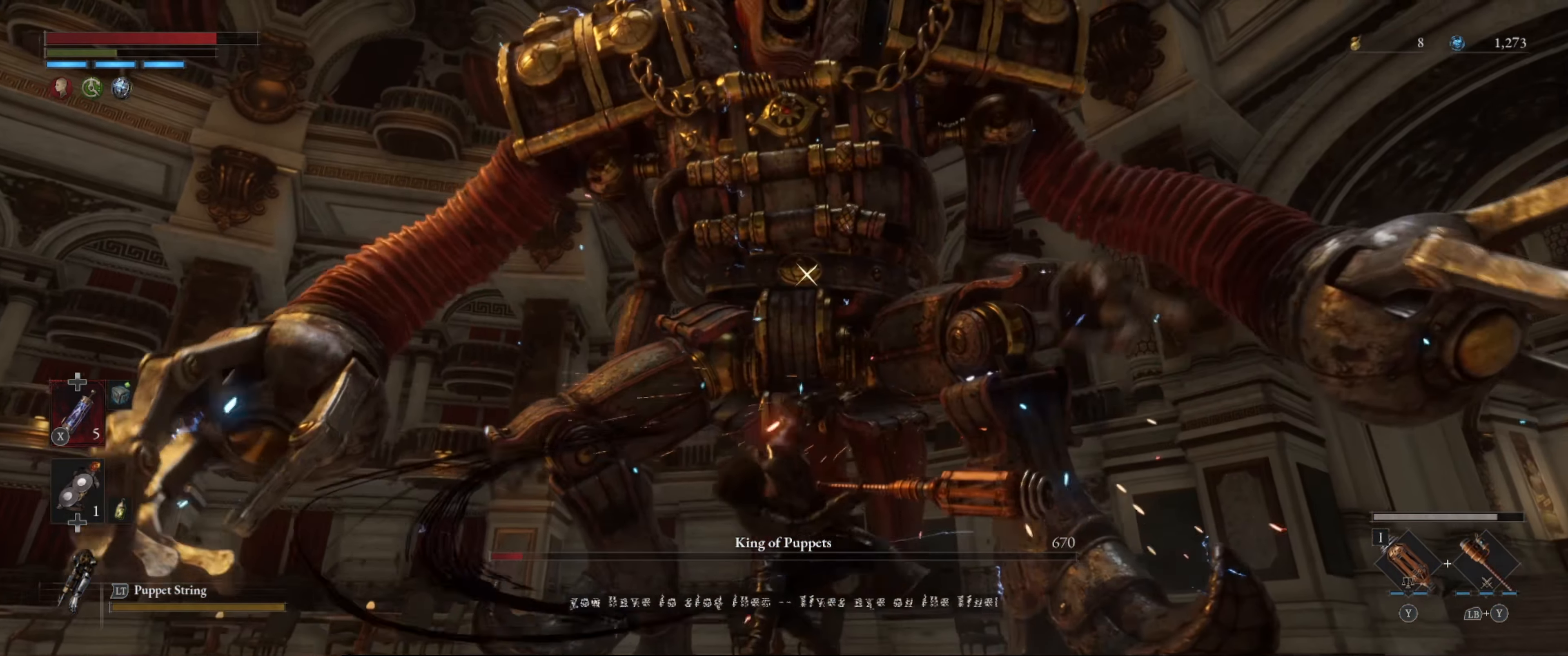
{"buttons": ["R2"], "left_stick": "center", "right_stick": "center", "events": [[50, "R2", "down"]]}
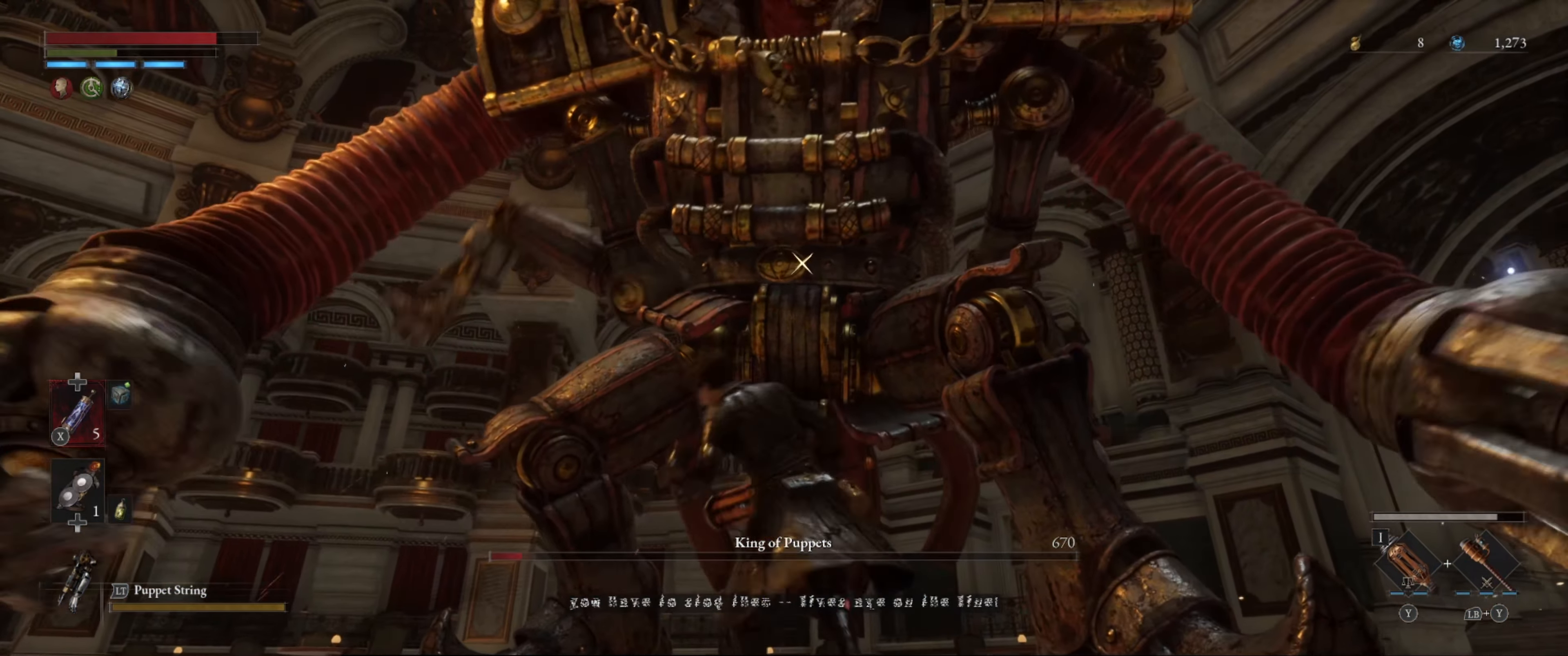
{"buttons": ["R2"], "left_stick": "center", "right_stick": "center", "events": []}
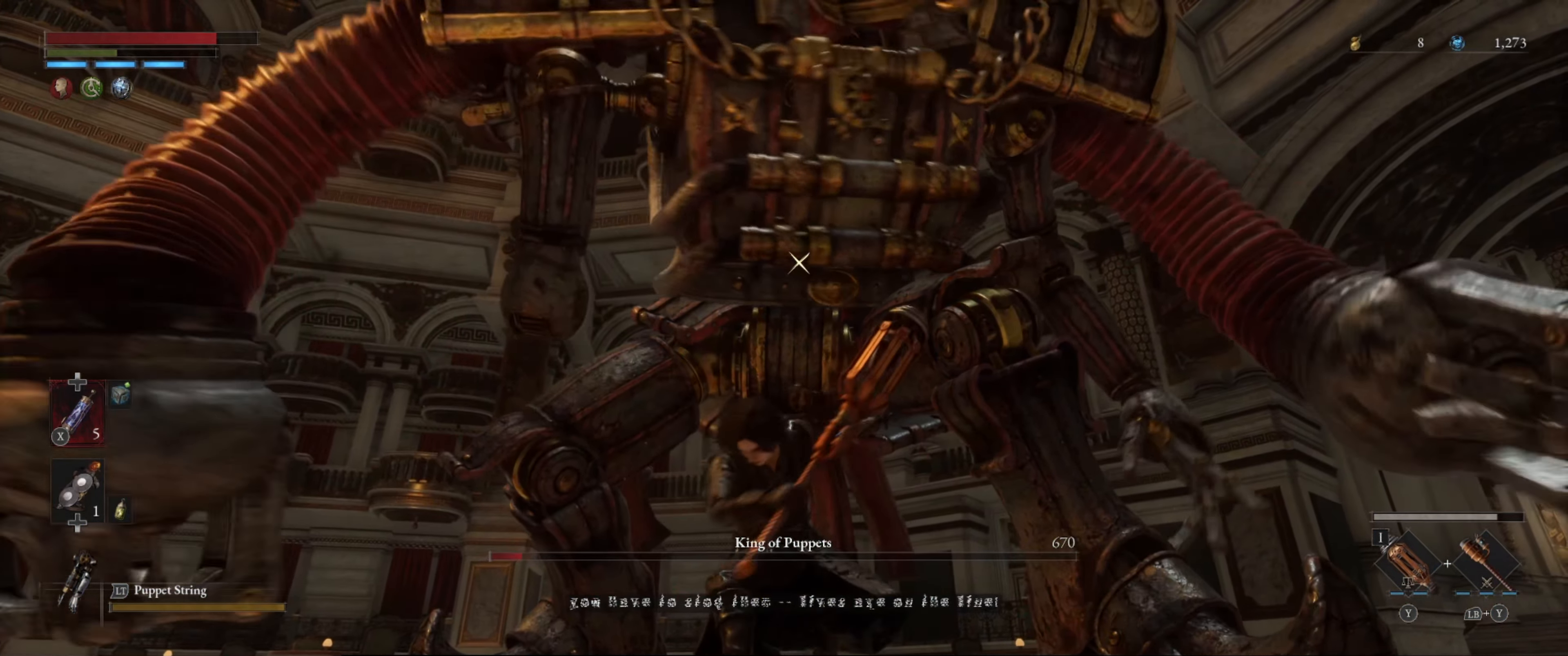
{"buttons": ["R2"], "left_stick": "center", "right_stick": "center", "events": []}
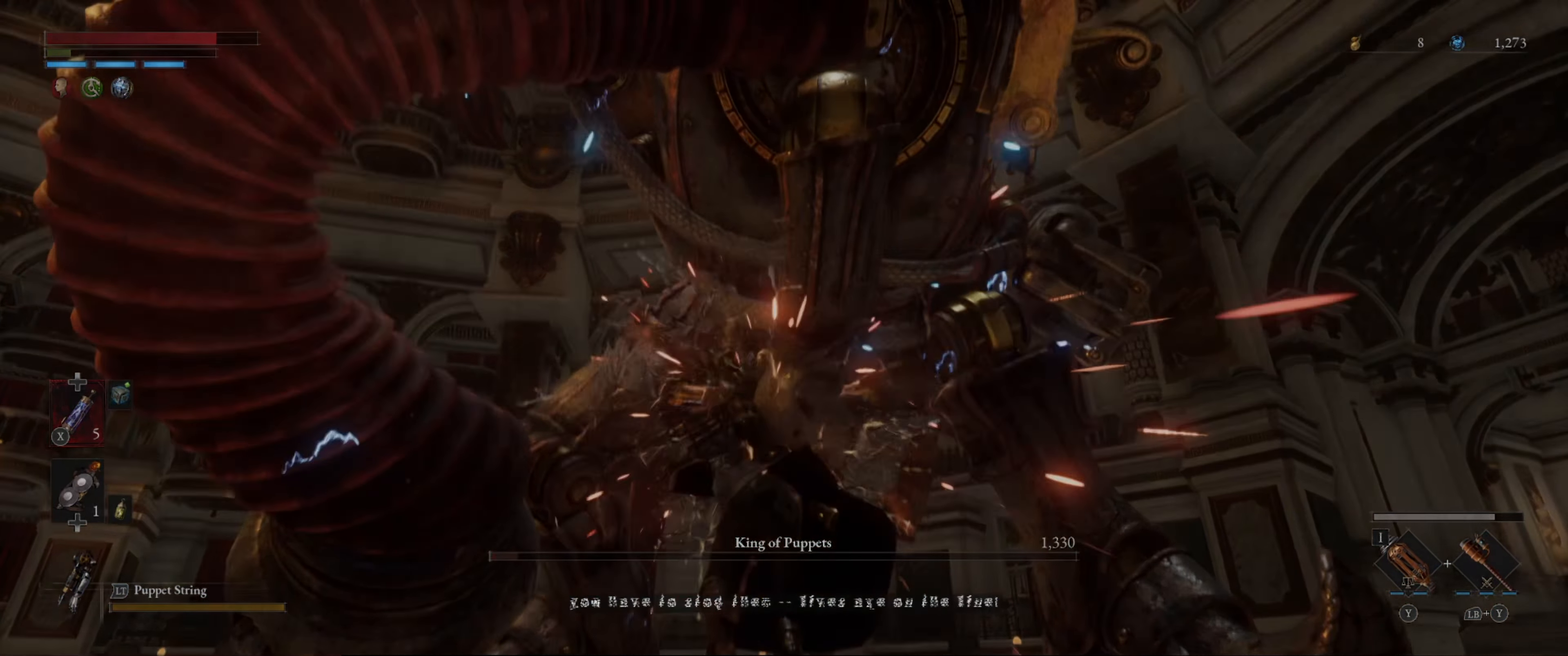
{"buttons": [], "left_stick": "center", "right_stick": "center", "events": [[317, "R2", "up"]]}
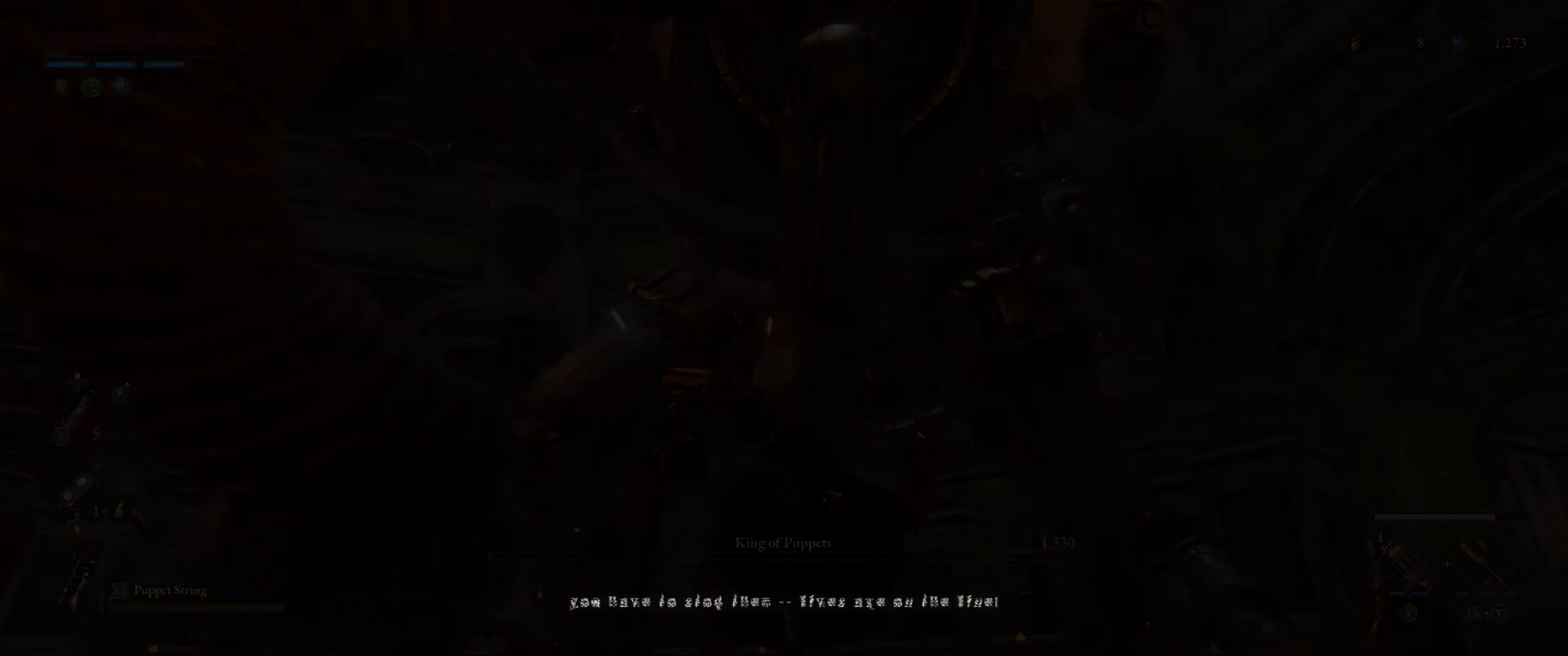
{"buttons": [], "left_stick": "center", "right_stick": "center", "events": []}
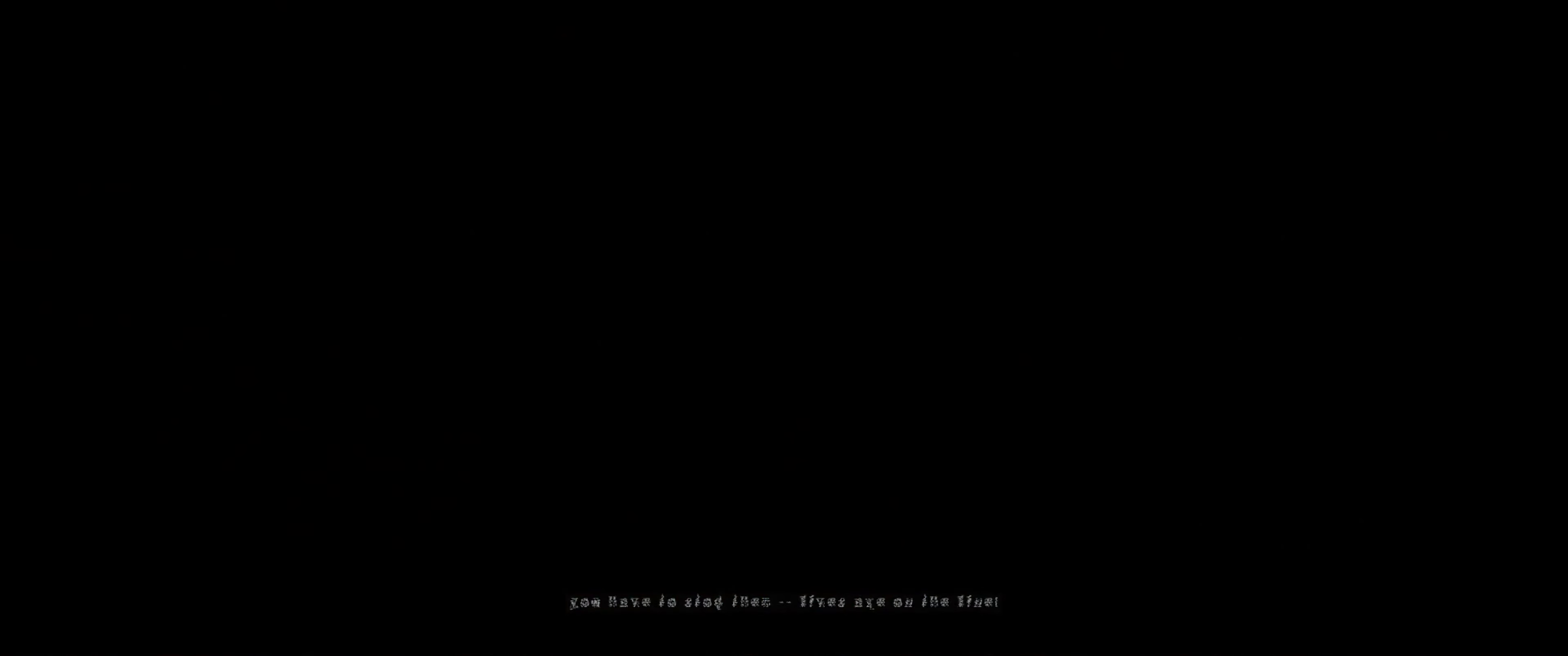
{"buttons": [], "left_stick": "center", "right_stick": "center", "events": []}
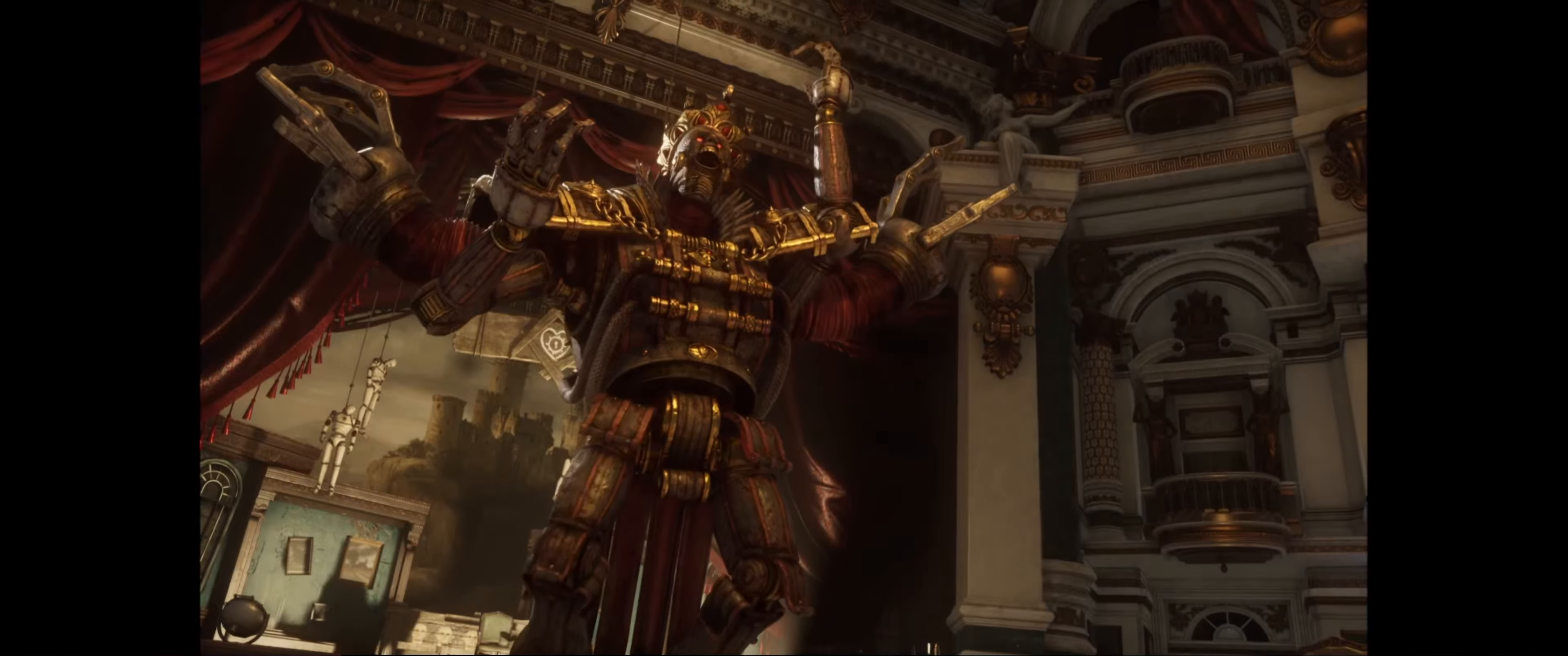
{"buttons": ["A"], "left_stick": "center", "right_stick": "center", "events": [[316, "A", "down"]]}
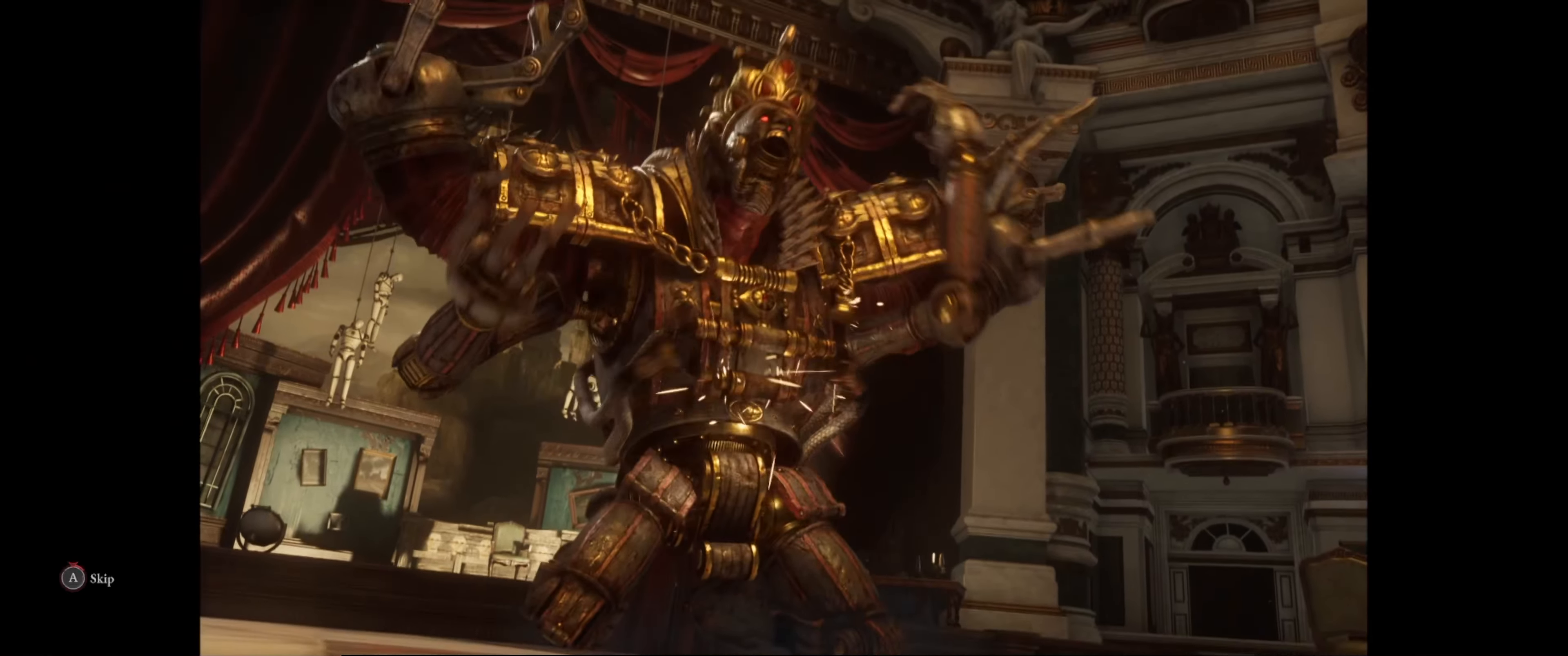
{"buttons": ["A"], "left_stick": "center", "right_stick": "center", "events": []}
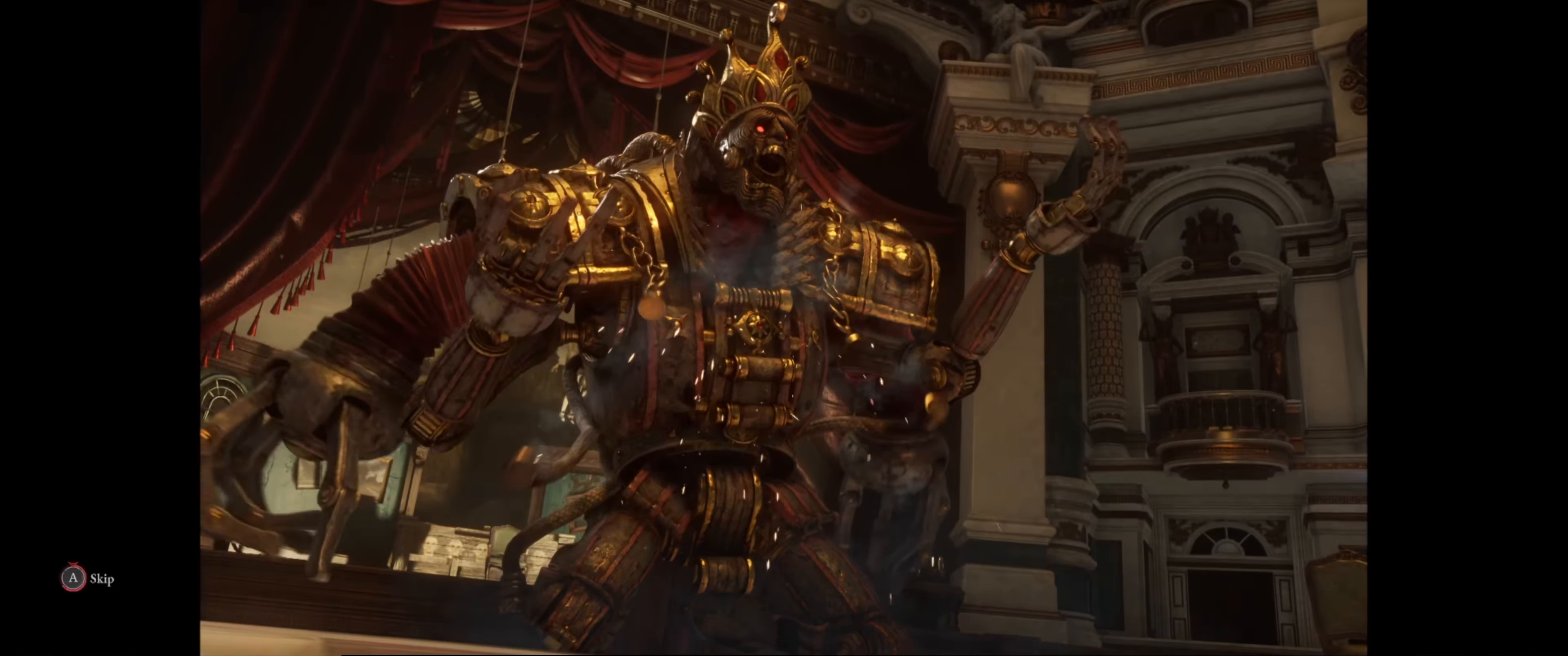
{"buttons": ["A"], "left_stick": "center", "right_stick": "center", "events": [[33, "A", "up"], [116, "A", "down"]]}
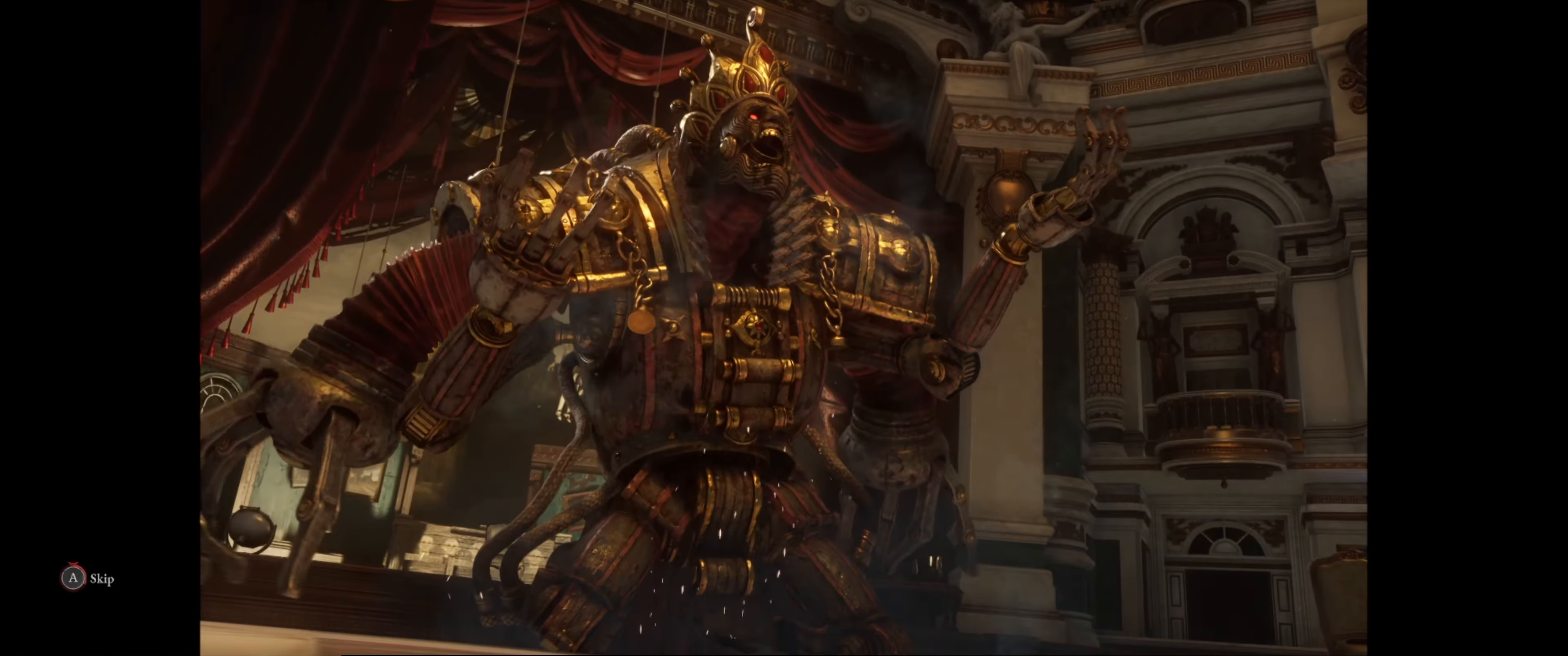
{"buttons": ["A"], "left_stick": "center", "right_stick": "center", "events": []}
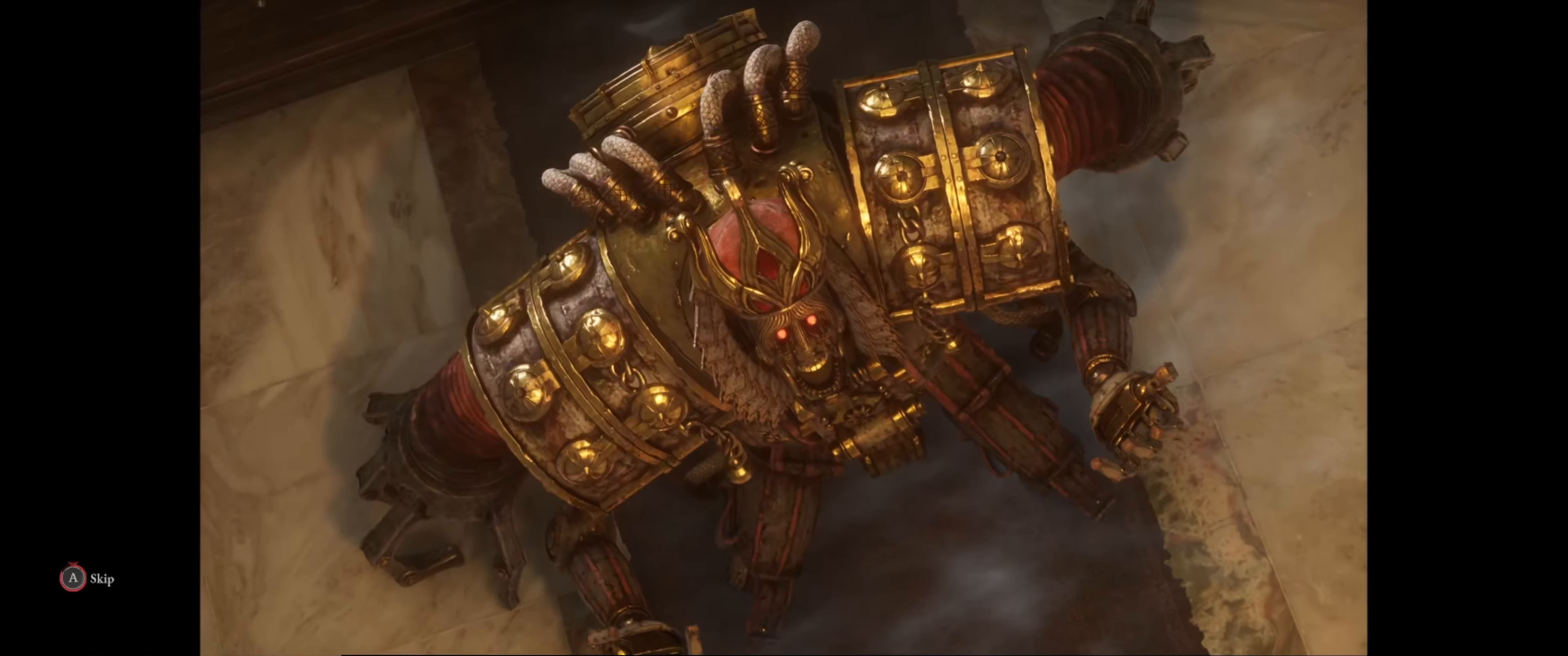
{"buttons": ["A"], "left_stick": "center", "right_stick": "center", "events": []}
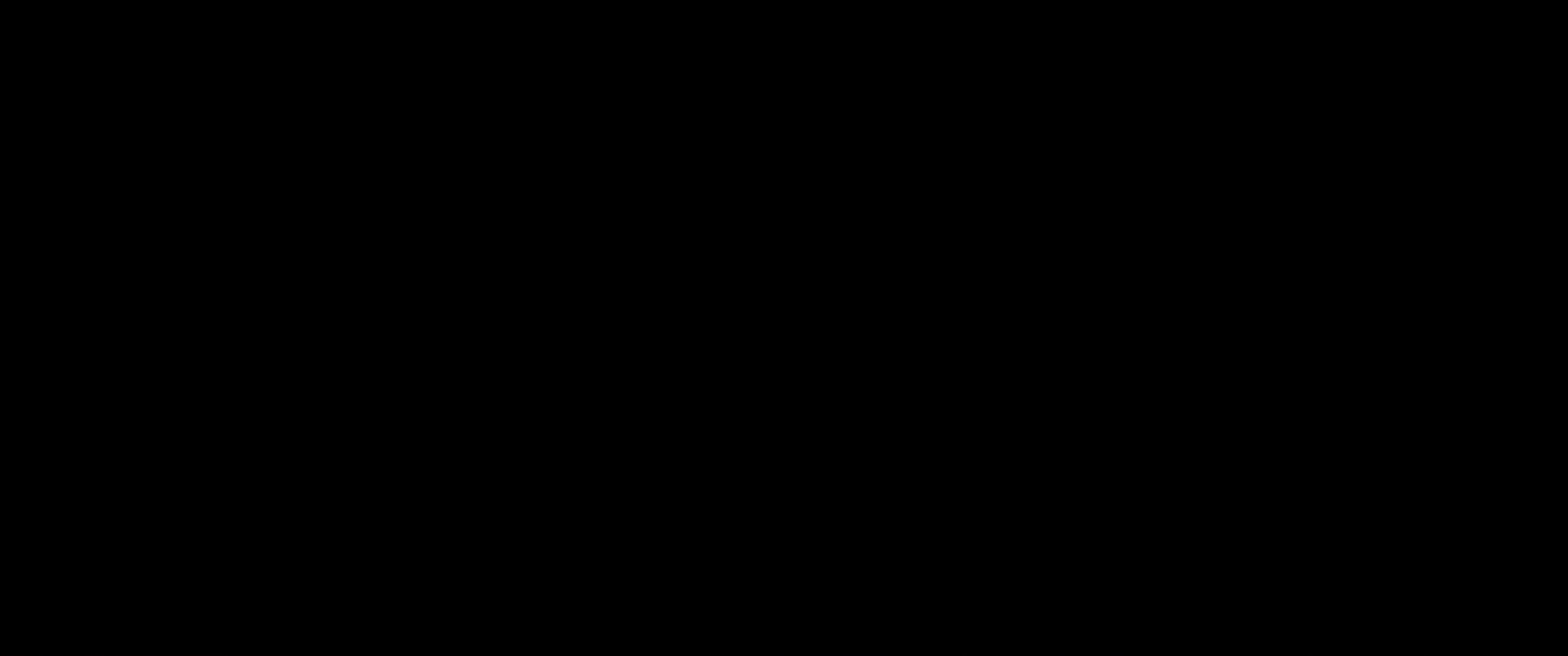
{"buttons": [], "left_stick": "center", "right_stick": "center", "events": [[16, "A", "up"]]}
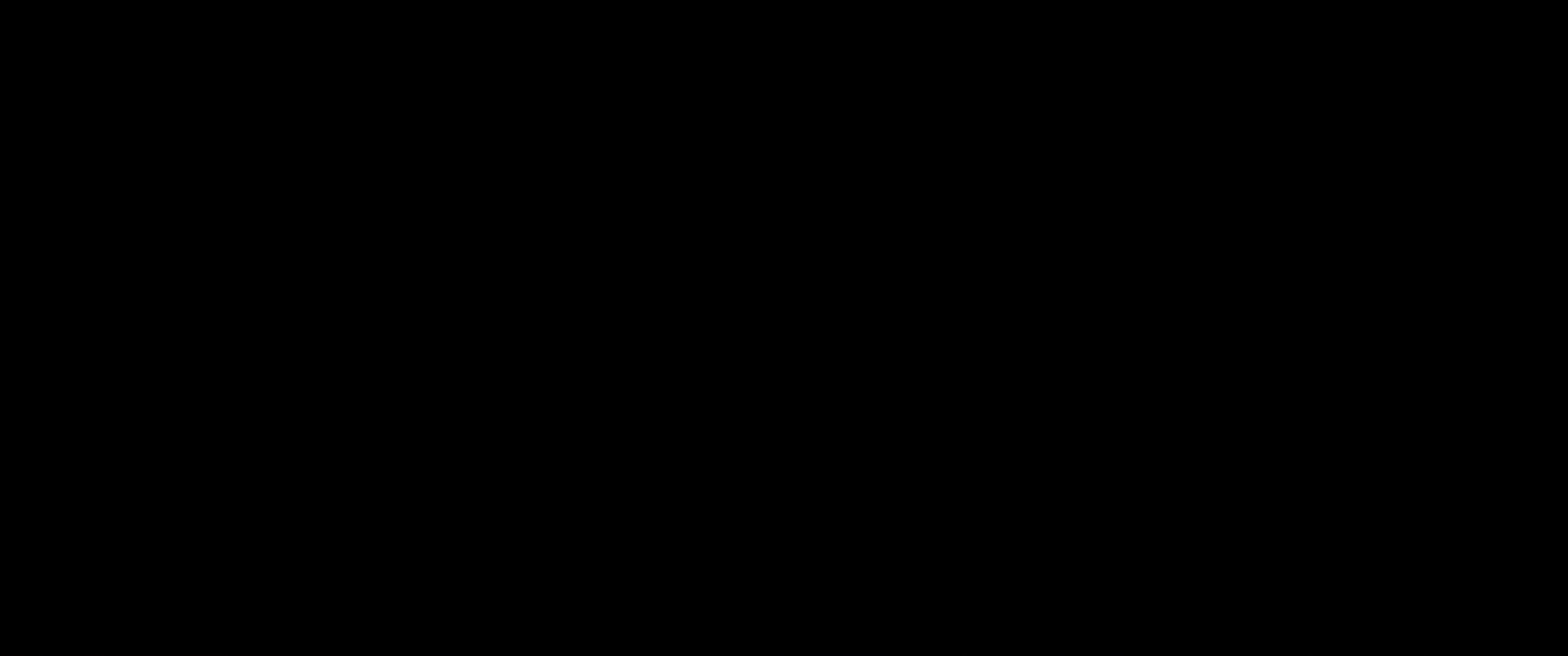
{"buttons": [], "left_stick": "center", "right_stick": "center", "events": []}
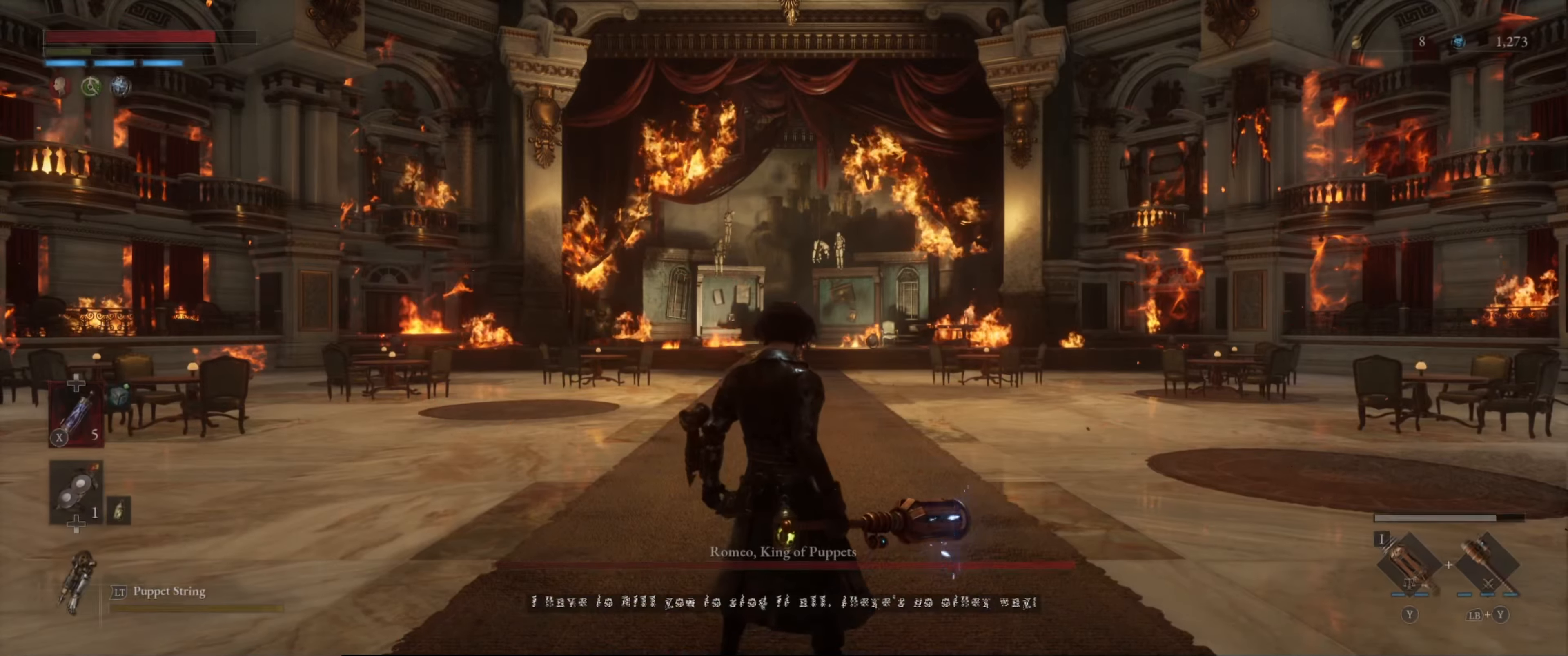
{"buttons": [], "left_stick": "up-left", "right_stick": "center", "events": [[16, "left_stick", "up"], [150, "right_stick", "down"], [250, "right_stick", "up"], [333, "right_stick", "down"], [433, "right_stick", "center"], [466, "left_stick", "up-left"]]}
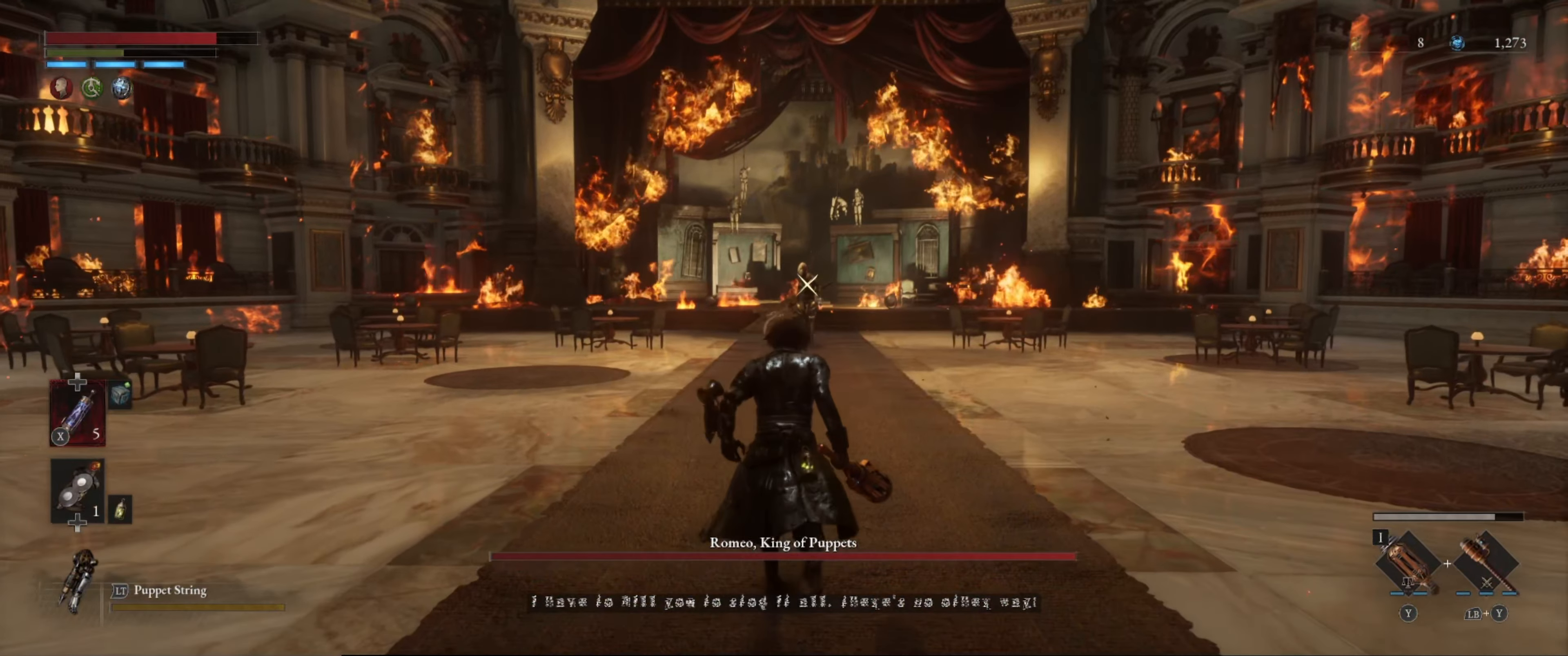
{"buttons": [], "left_stick": "up-left", "right_stick": "center", "events": []}
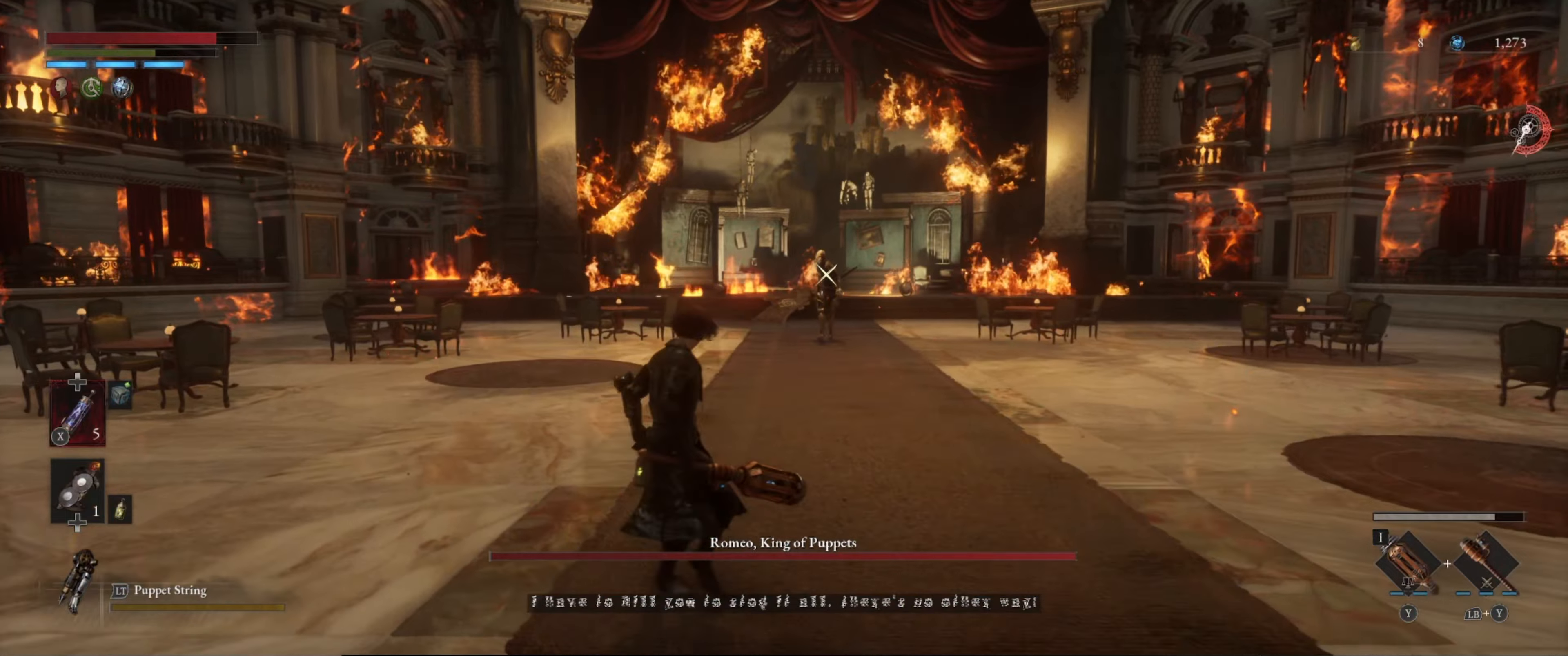
{"buttons": [], "left_stick": "up", "right_stick": "center", "events": [[467, "left_stick", "up"]]}
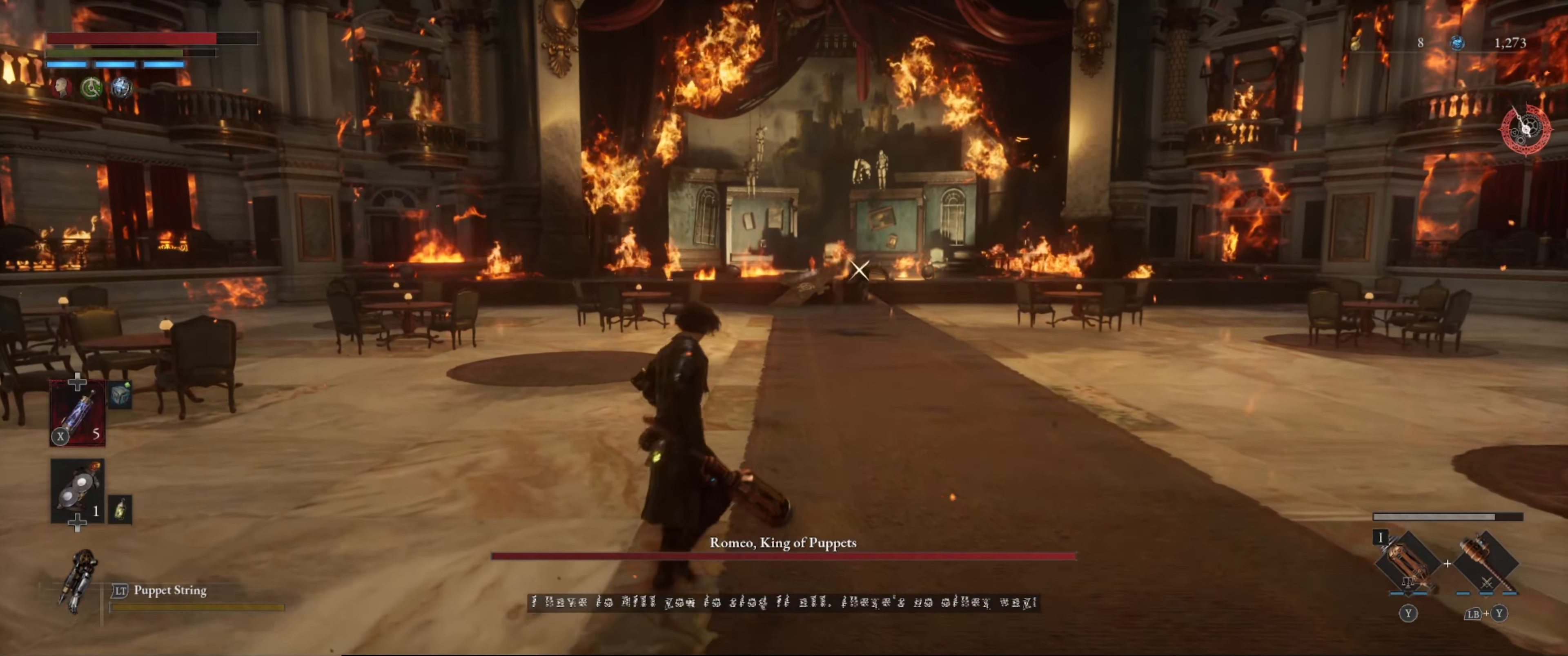
{"buttons": [], "left_stick": "up-left", "right_stick": "center", "events": [[217, "left_stick", "up-left"]]}
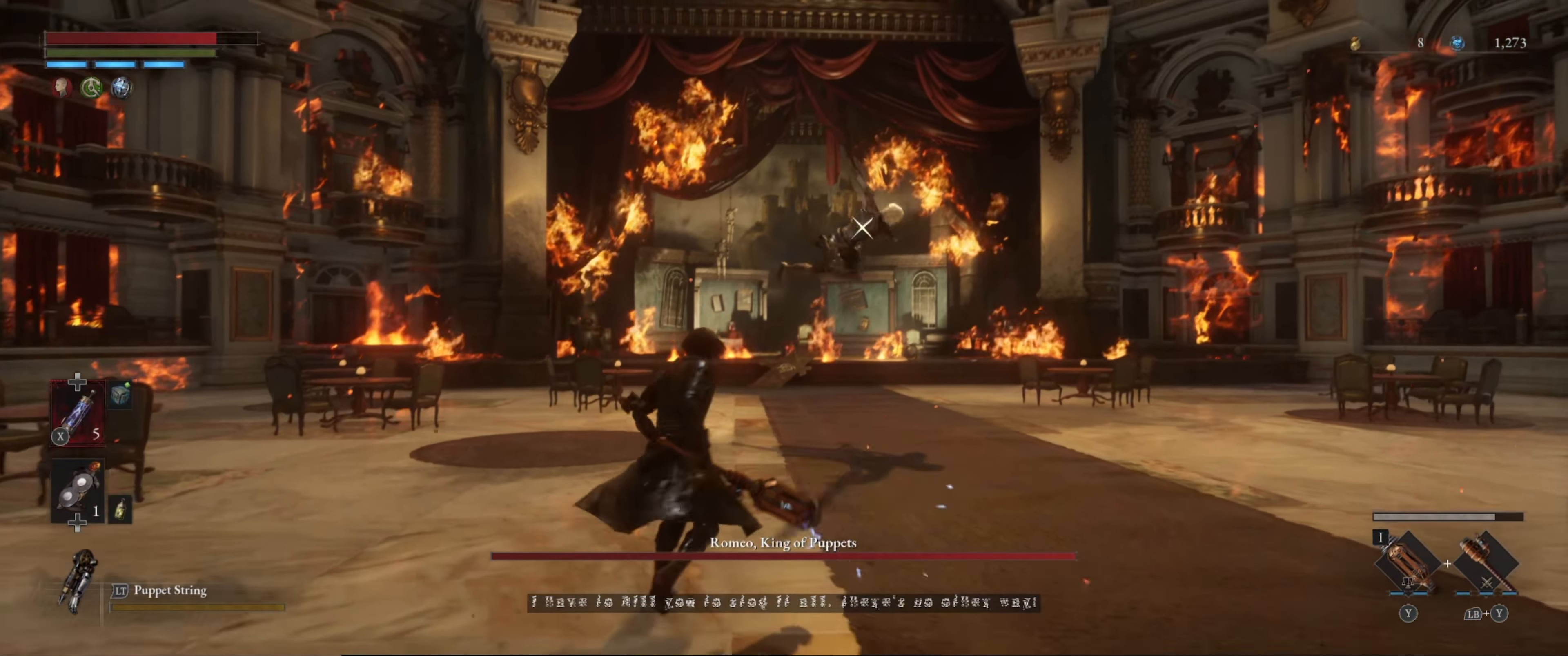
{"buttons": ["L1"], "left_stick": "up-left", "right_stick": "center", "events": [[50, "L1", "down"], [383, "L1", "up"], [400, "L1", "down"]]}
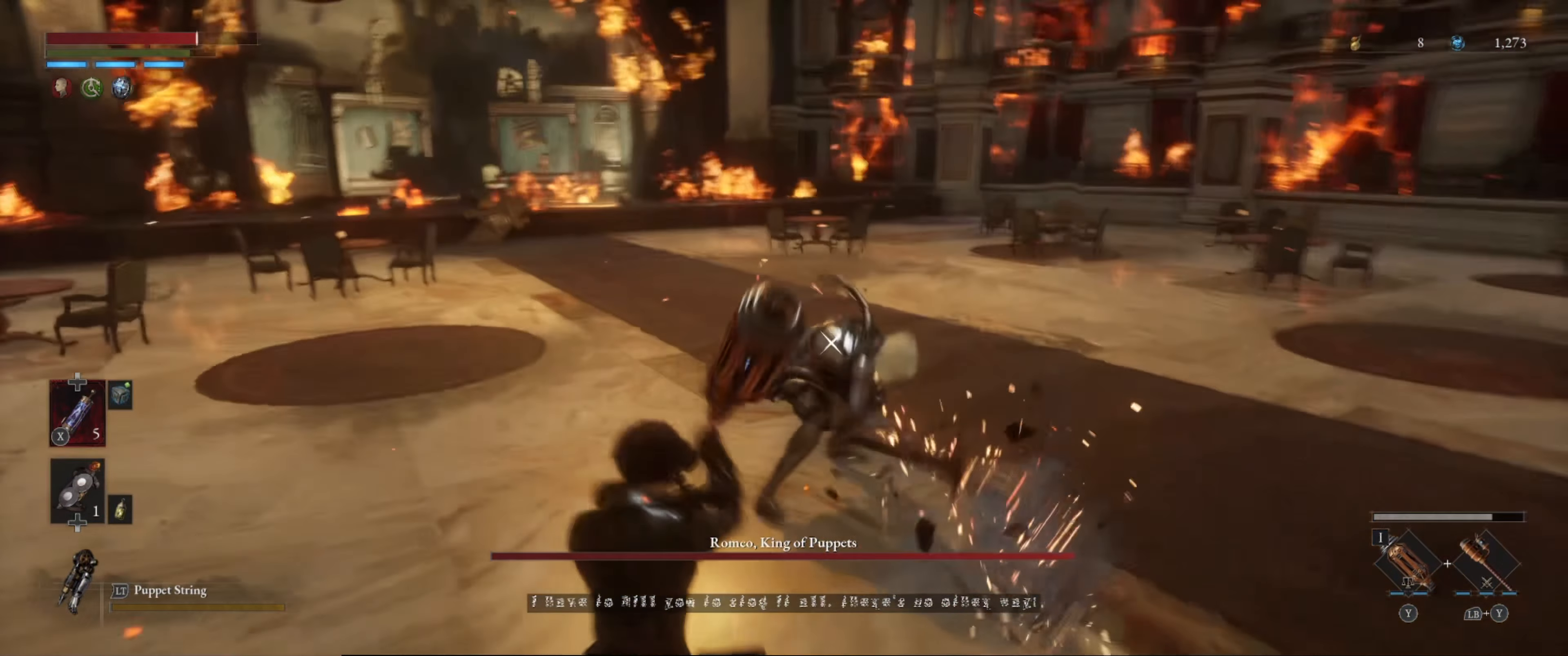
{"buttons": [], "left_stick": "down-left", "right_stick": "center", "events": [[150, "L1", "up"], [300, "left_stick", "down-left"]]}
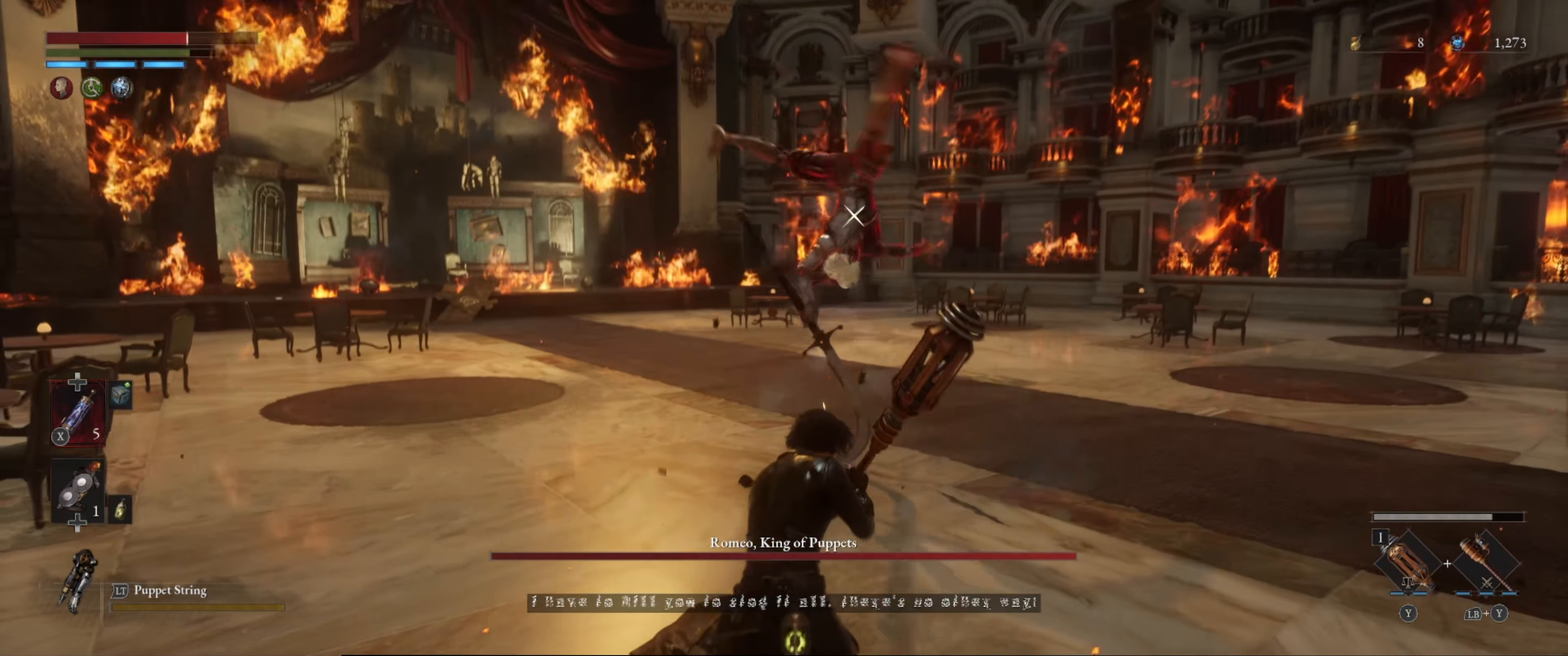
{"buttons": [], "left_stick": "down-left", "right_stick": "center", "events": [[17, "L1", "down"], [233, "L1", "up"]]}
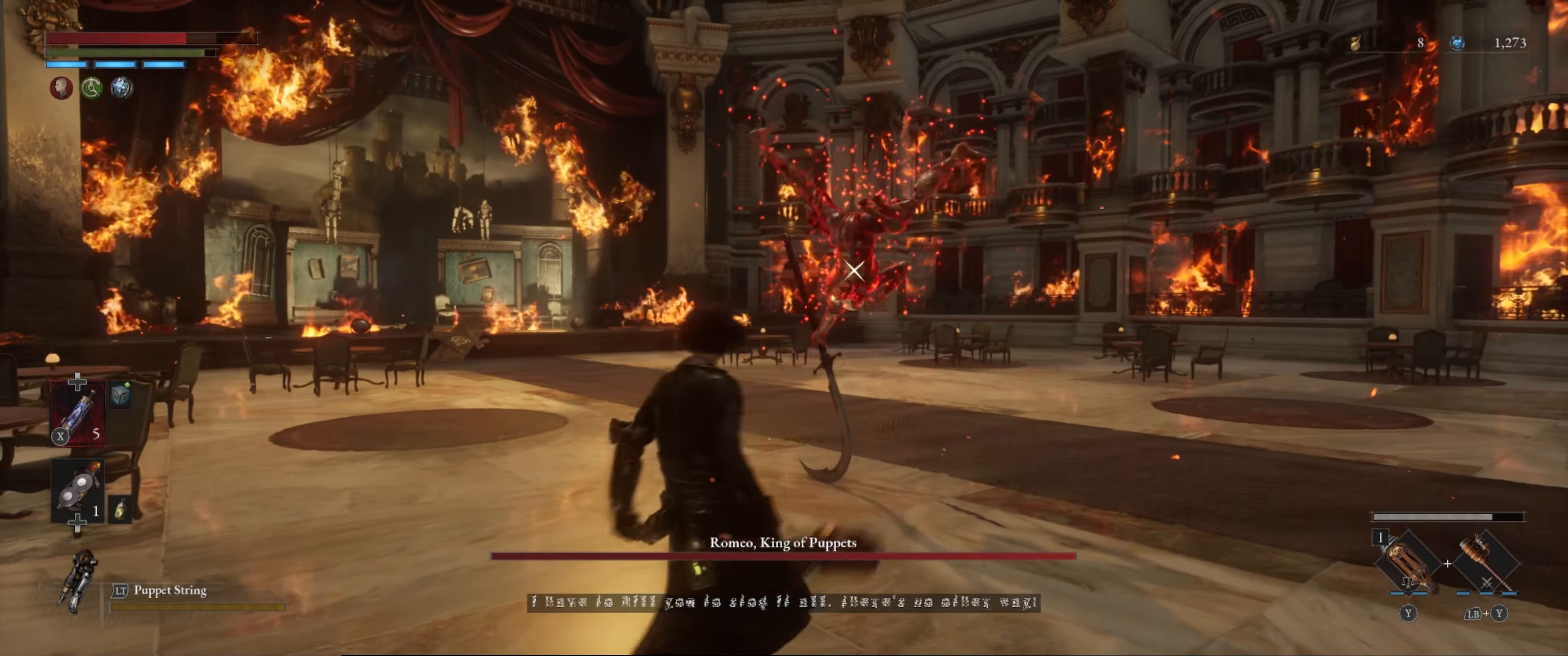
{"buttons": [], "left_stick": "down-left", "right_stick": "center", "events": []}
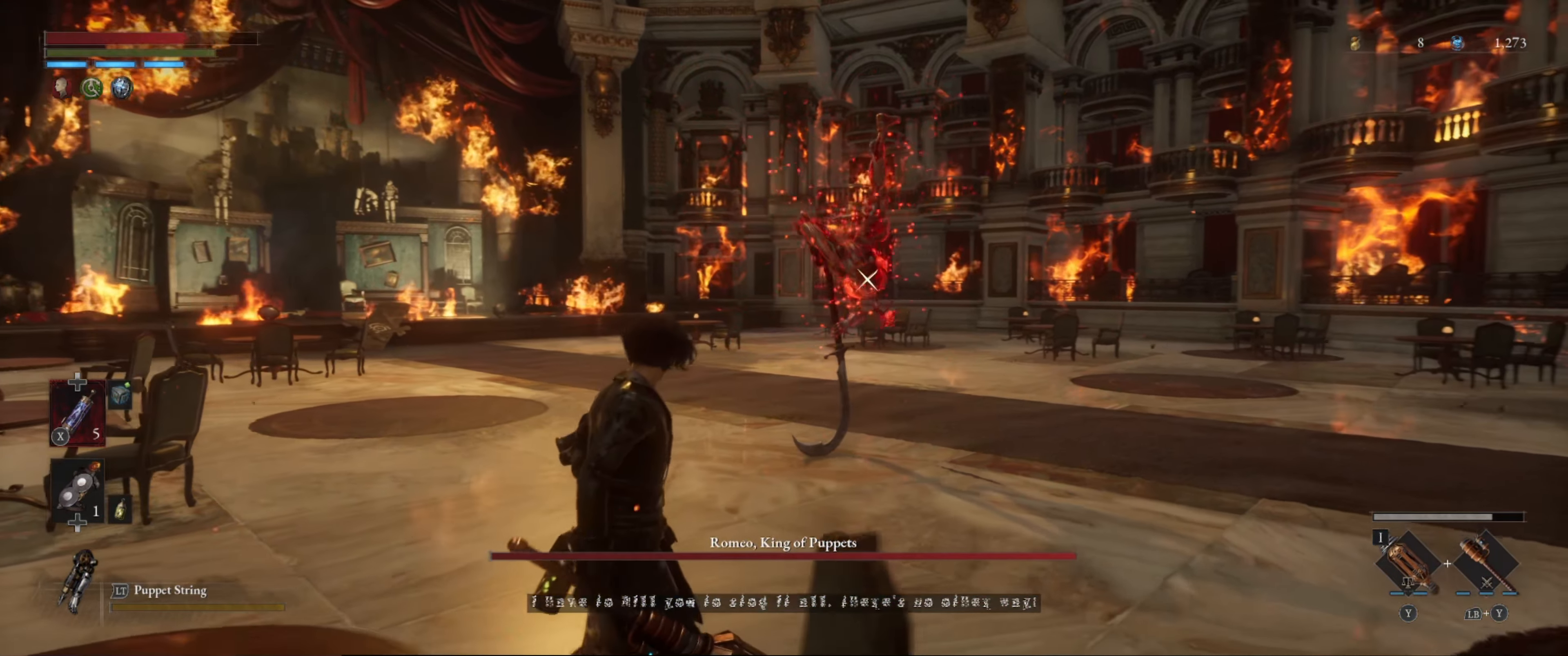
{"buttons": ["L1"], "left_stick": "down-left", "right_stick": "center", "events": [[150, "L1", "down"]]}
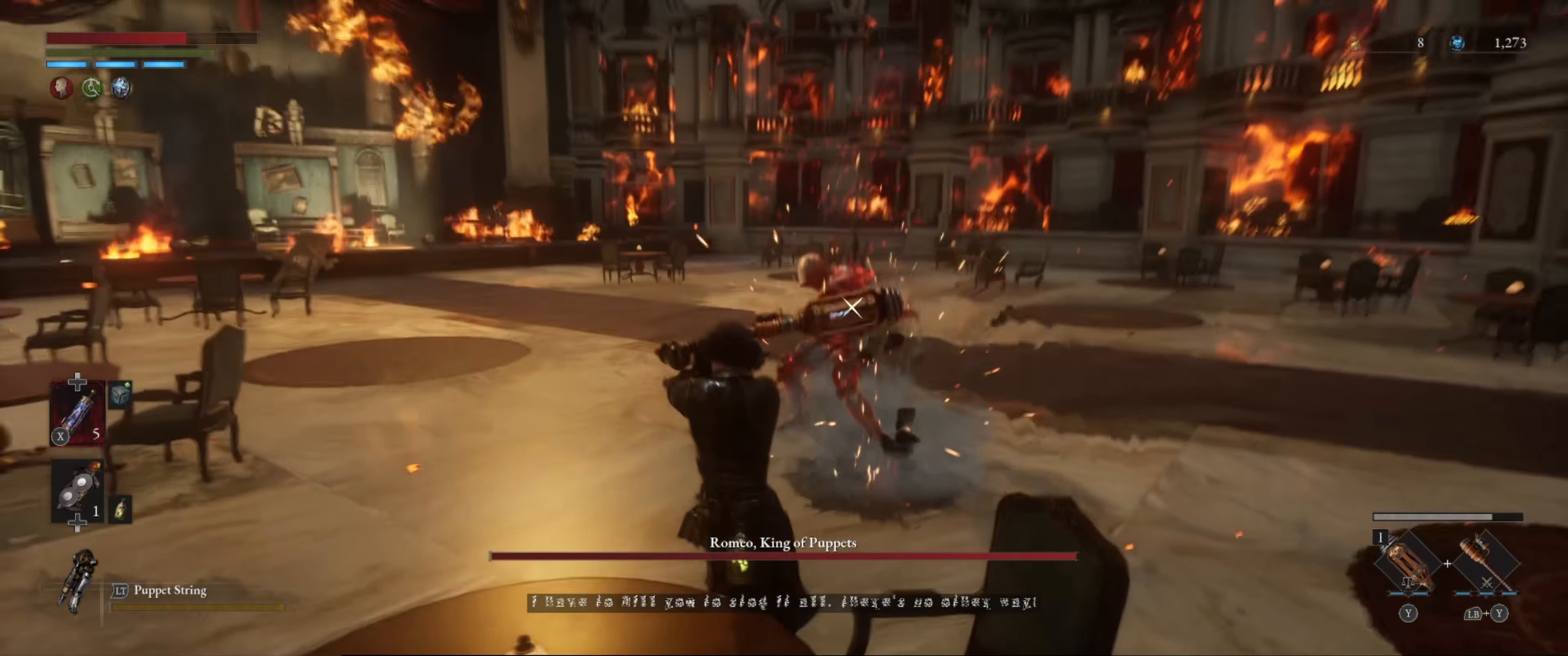
{"buttons": [], "left_stick": "up", "right_stick": "center", "events": [[17, "L1", "up"], [83, "left_stick", "up-left"], [250, "left_stick", "up"]]}